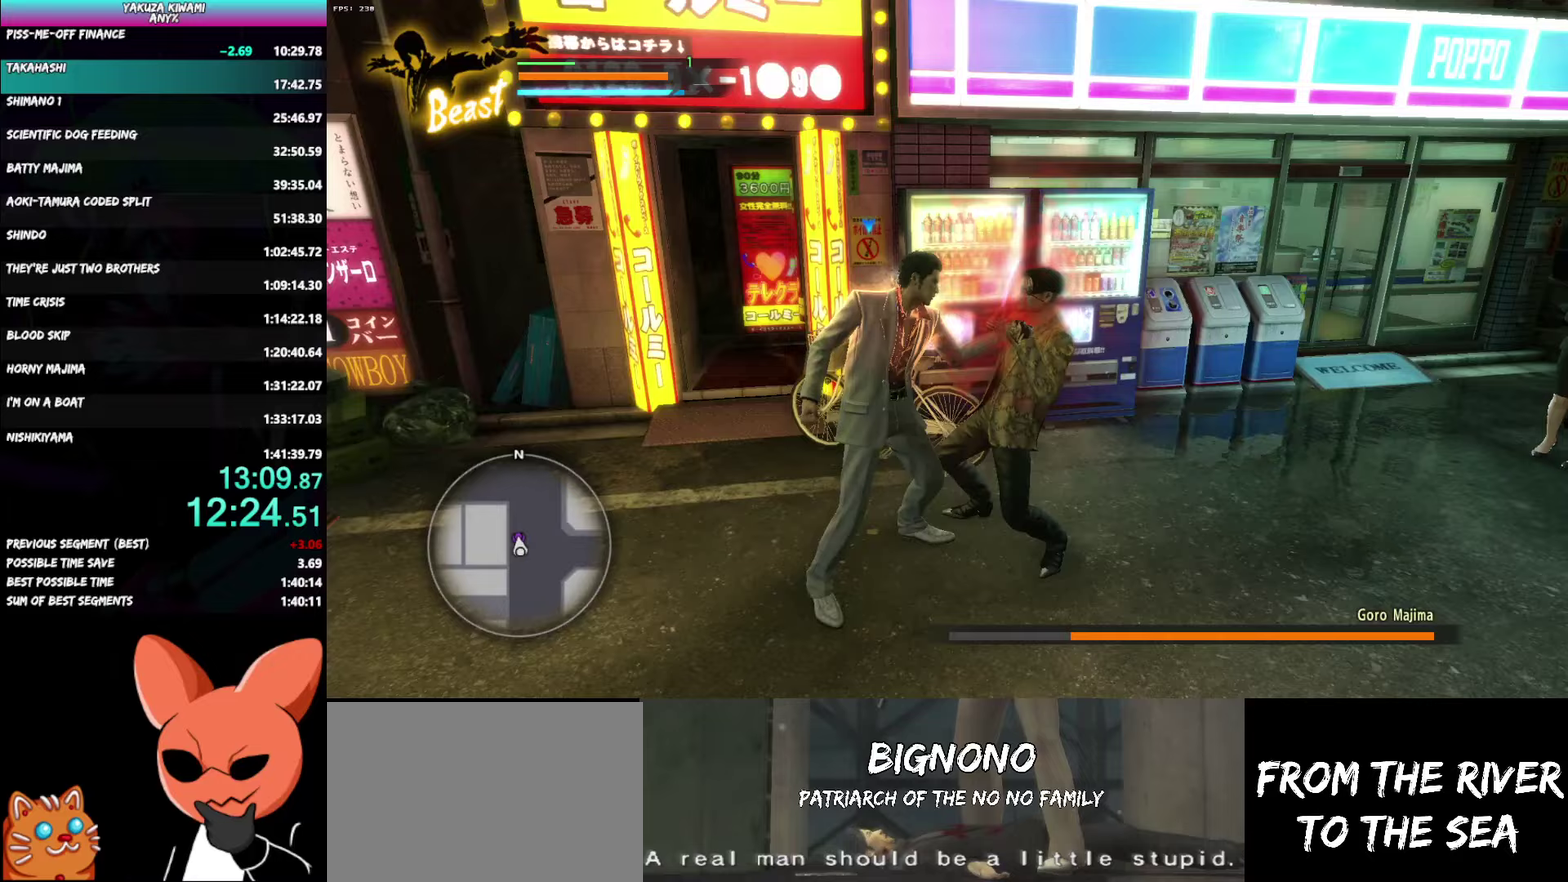
Gameplay with a controller (Xbox layout); each line is a JSON object with the inputs held at the frame after it. "events" lists button and stick changes between this image and that frame as [ms after this image, input, new state], when the widget could be followed in between. Not read: TOUCHPAD.
{"buttons": ["B"], "left_stick": "up", "right_stick": "center", "events": [[317, "B", "down"], [367, "left_stick", "down"], [433, "left_stick", "up-left"], [483, "left_stick", "up"]]}
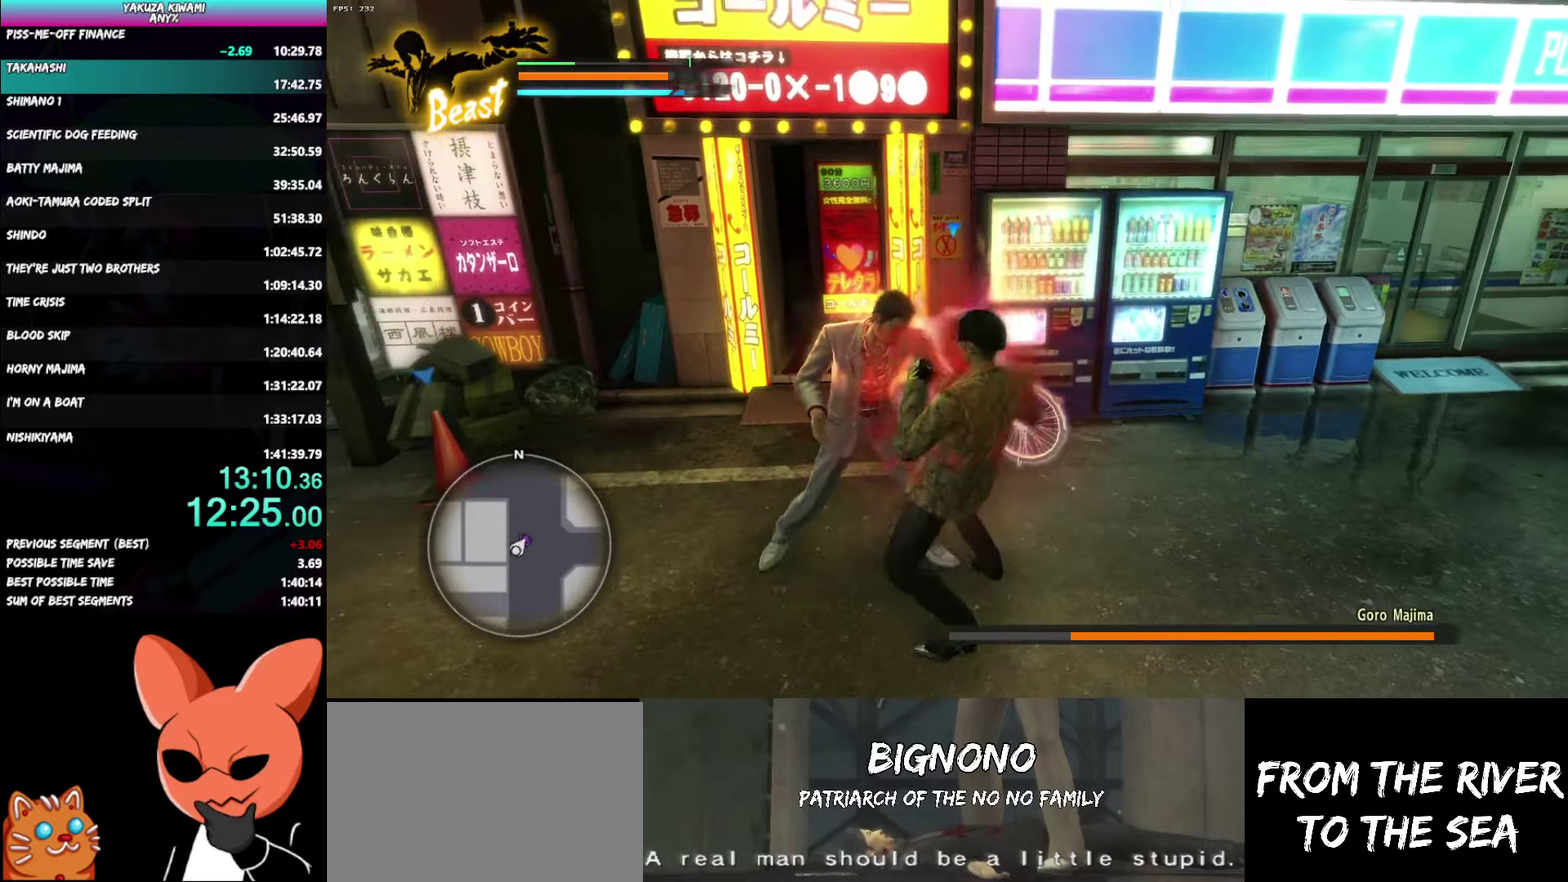
{"buttons": ["B"], "left_stick": "up-left", "right_stick": "center", "events": [[117, "left_stick", "up-left"]]}
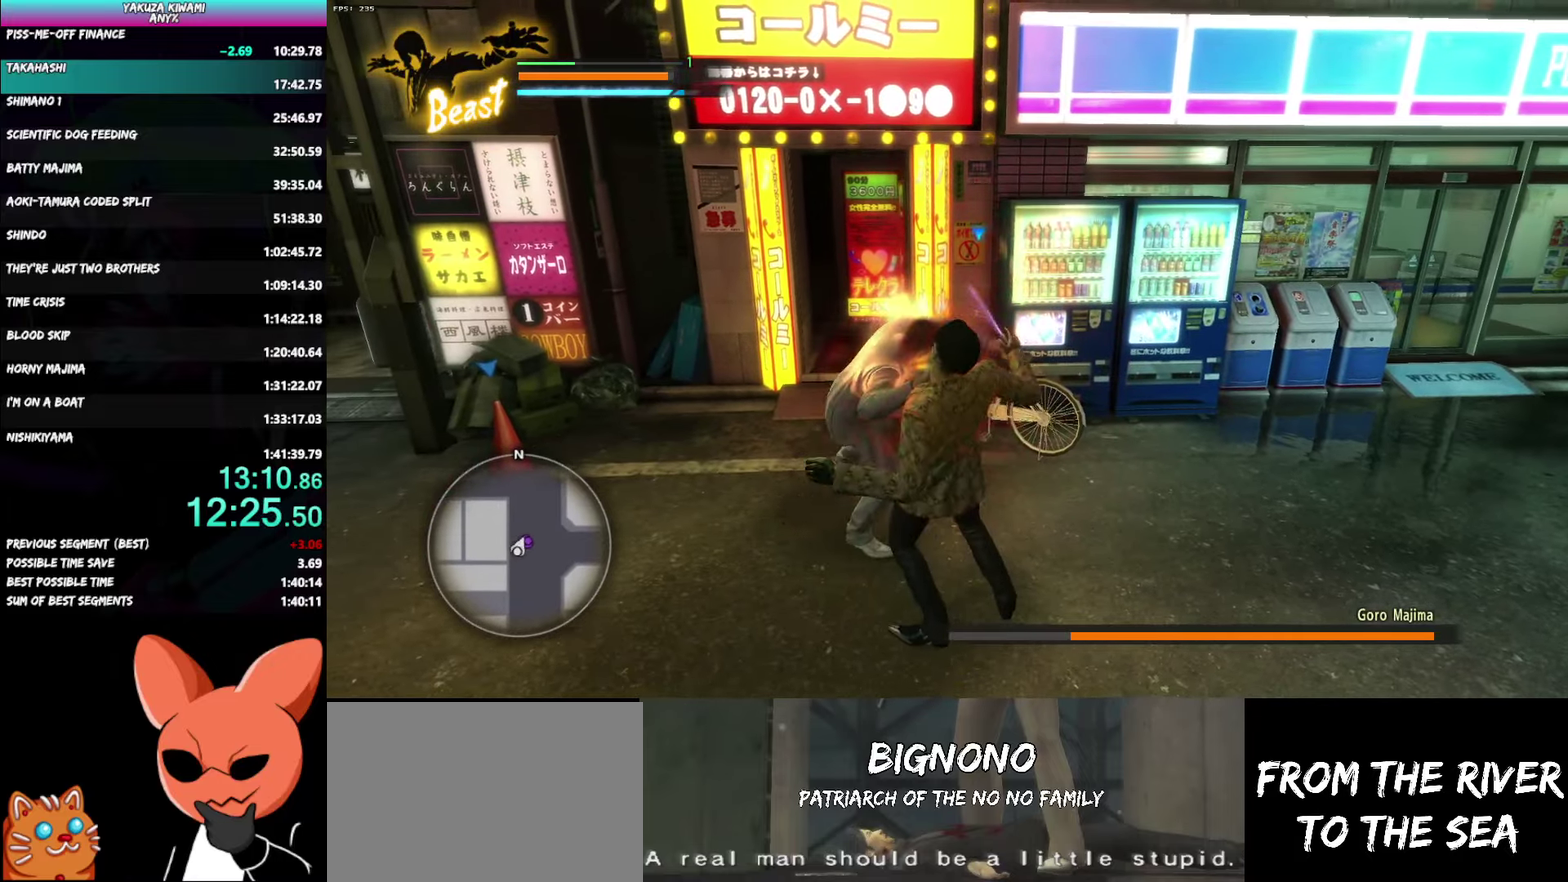
{"buttons": ["L3"], "left_stick": "up-left", "right_stick": "center"}
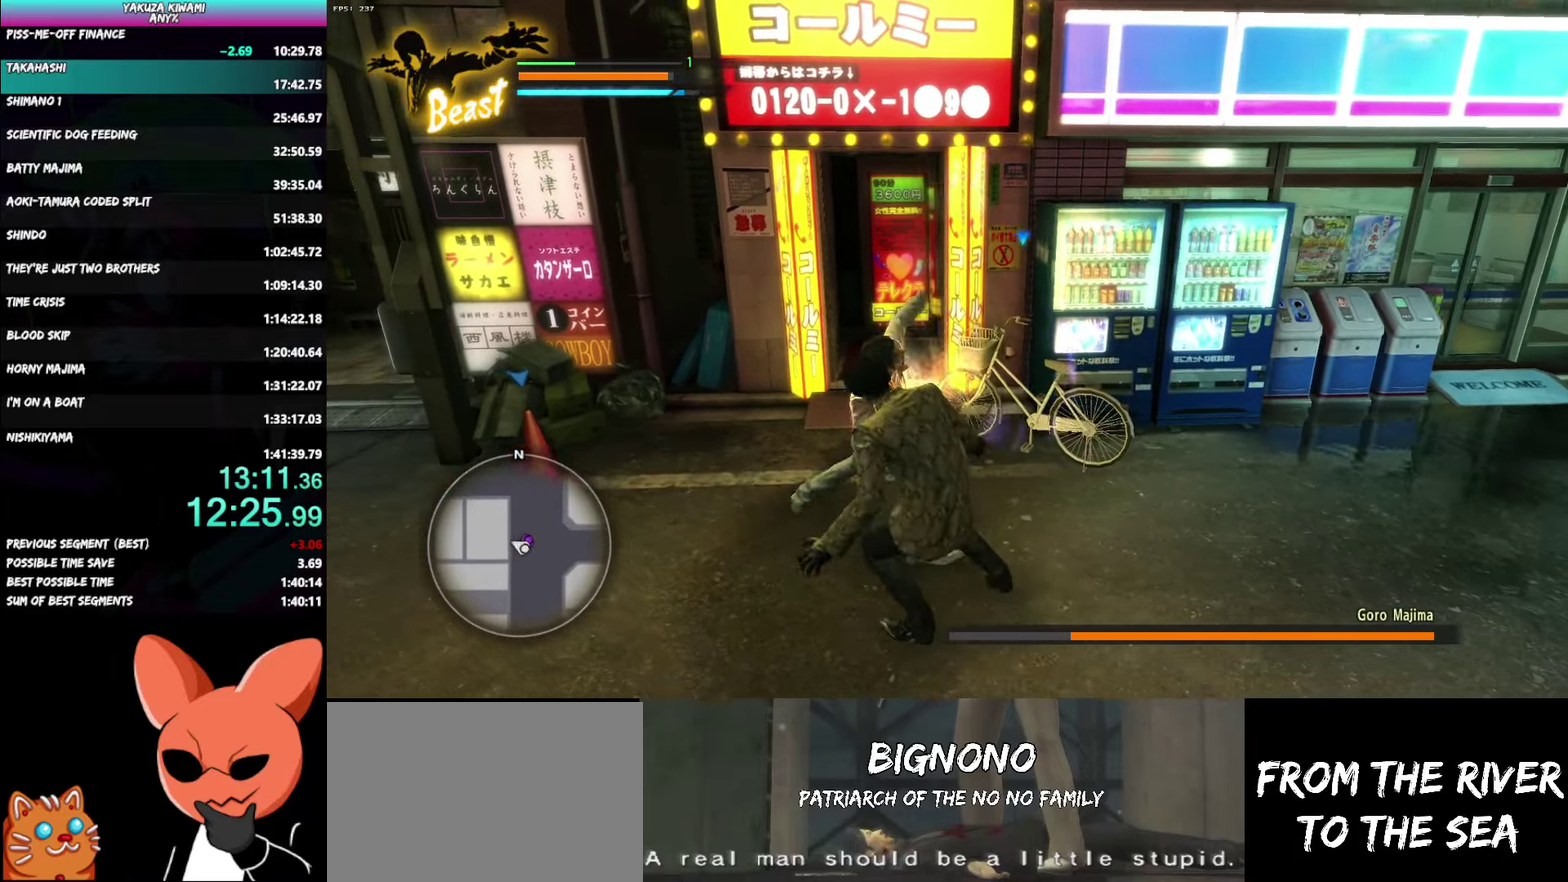
{"buttons": [], "left_stick": "center", "right_stick": "center"}